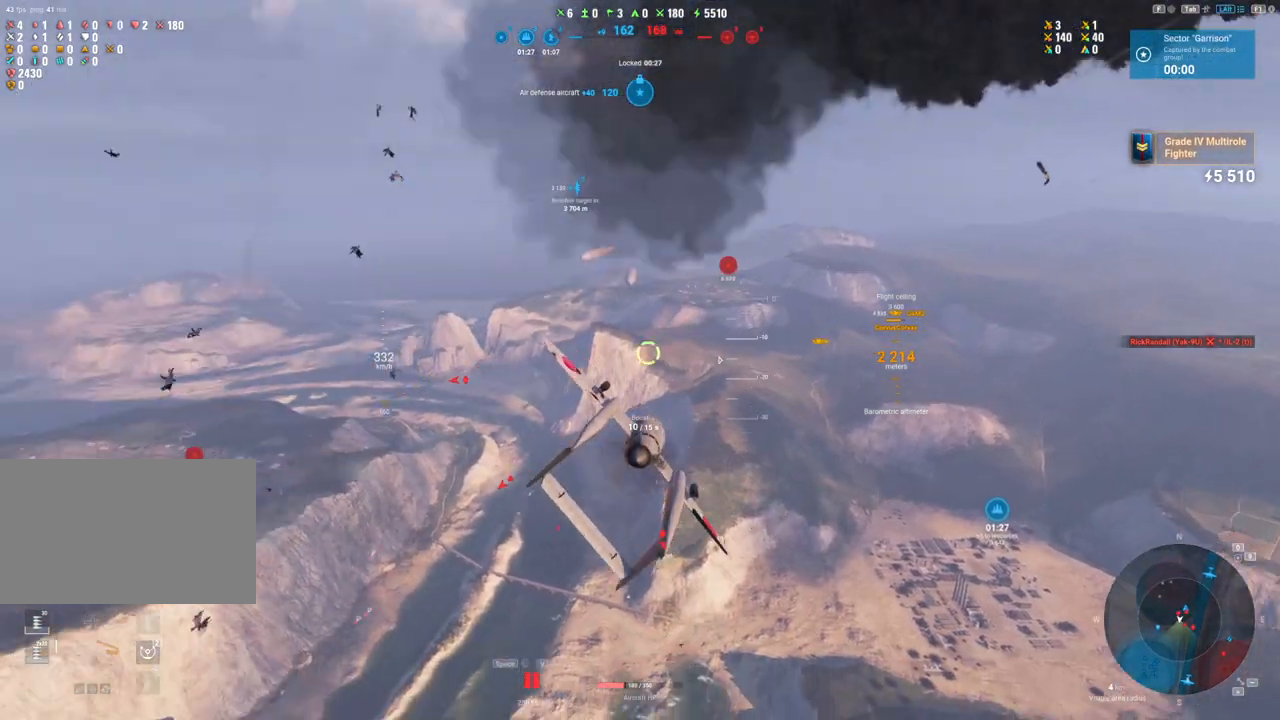
Gameplay with keyboard and mouse; each line is a JSON object with the keys and mouse buttons held at the frame after it. "events" lists presses ("down") and releases ("up") of "1", "2", "3", "4", "5", "a", "alt", "c", "caps_lock", "ctrl", "d", "e", "f", "g", "q", "r", "s", "shift", "space", "t", "tab", "v", "w", "x", "z", "mouse_left", "mouse_wheel" and "mouse_right" between this image and that frame as [ms after this image, input, new state], when the widget could be followed in between. "mouse_left", "mouse_wheel", "mouse_right" = the "left", "wheel", "right" buttons of the "mouse" list. No other keys are recorded. "wheel" means that the mouse wheel is clicked or scrolled. "mouse_move" is the direction in which the mouse moves at that frame (one of eight, or "still"), when it could be read.
{"keys": ["a", "s", "shift"], "mouse": [], "mouse_move": "left", "events": [[67, "d", "up"], [67, "s", "down"], [383, "a", "down"]]}
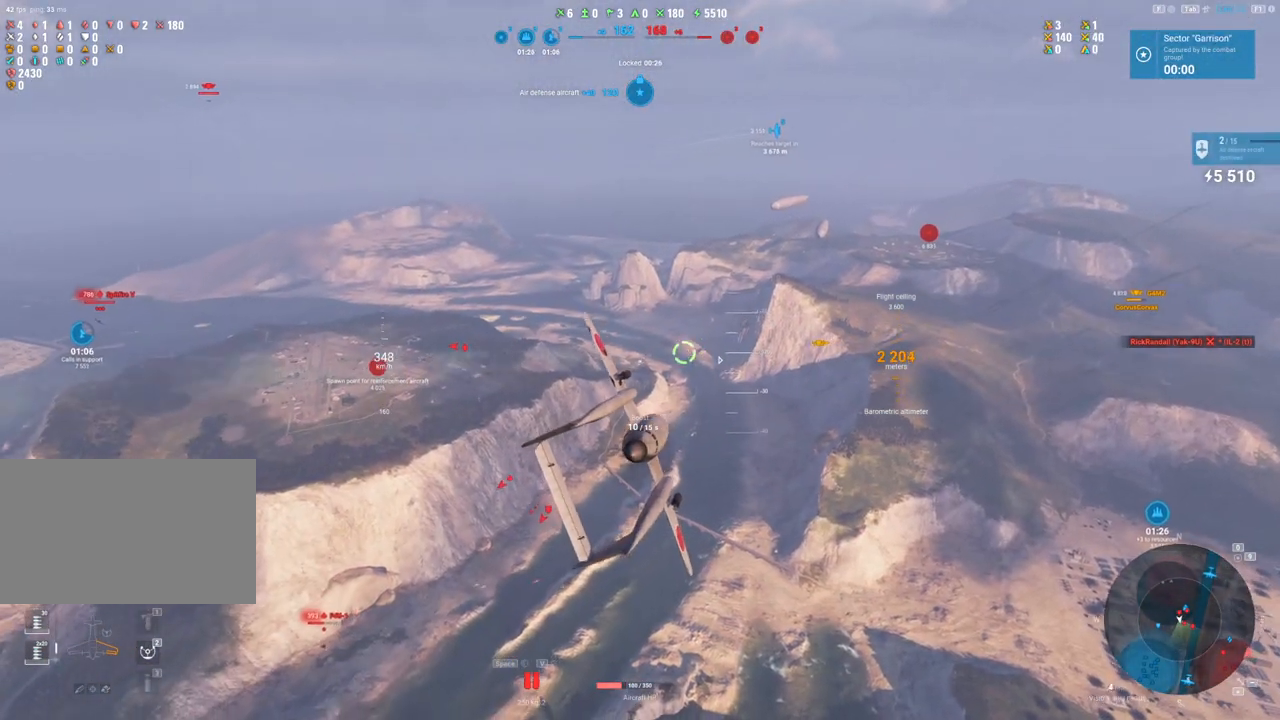
{"keys": ["s", "shift"], "mouse": [], "mouse_move": "left", "events": [[167, "a", "up"]]}
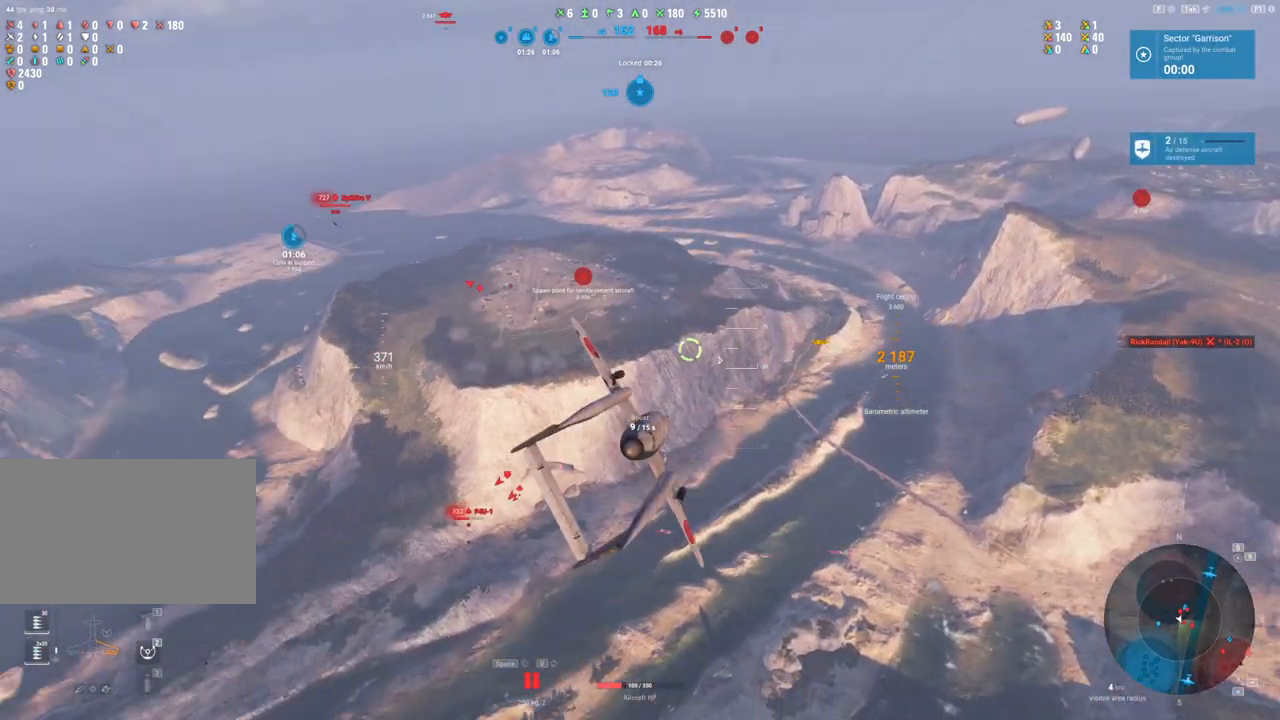
{"keys": ["s"], "mouse": [], "mouse_move": "still", "events": [[100, "a", "down"], [183, "shift", "up"], [467, "a", "up"]]}
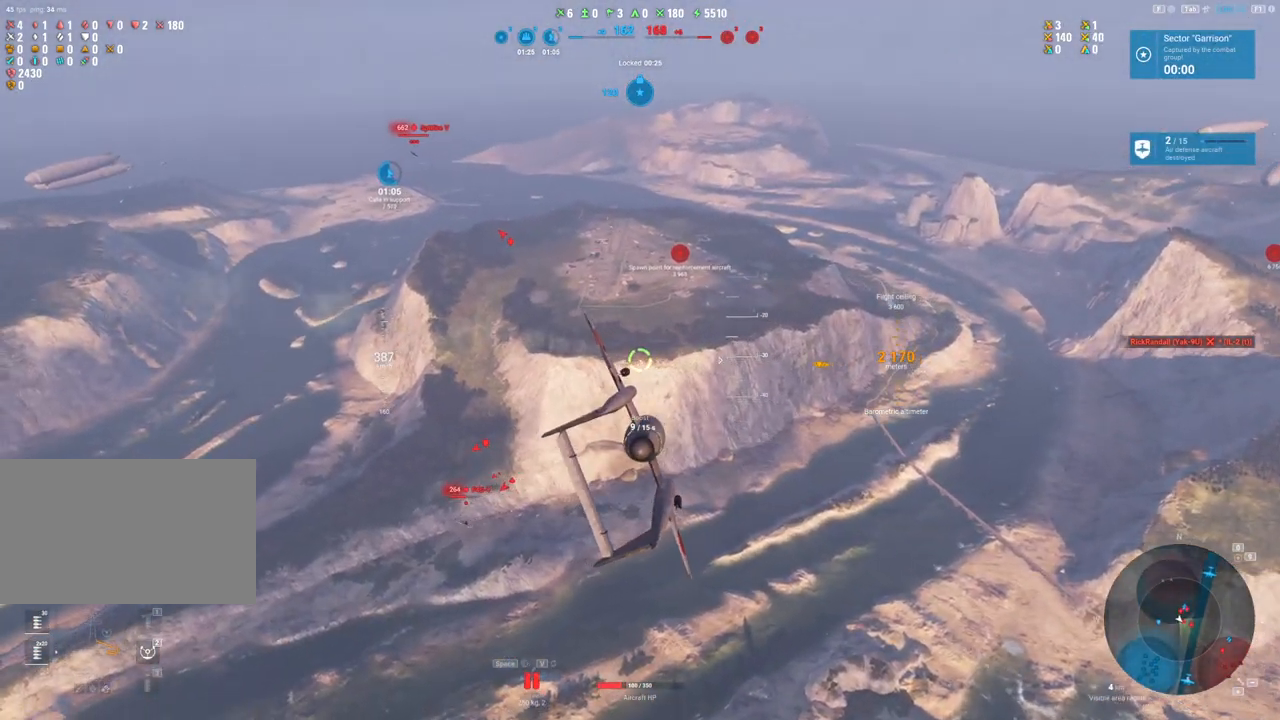
{"keys": ["shift"], "mouse": [], "mouse_move": "up-left", "events": [[17, "shift", "down"], [200, "s", "up"]]}
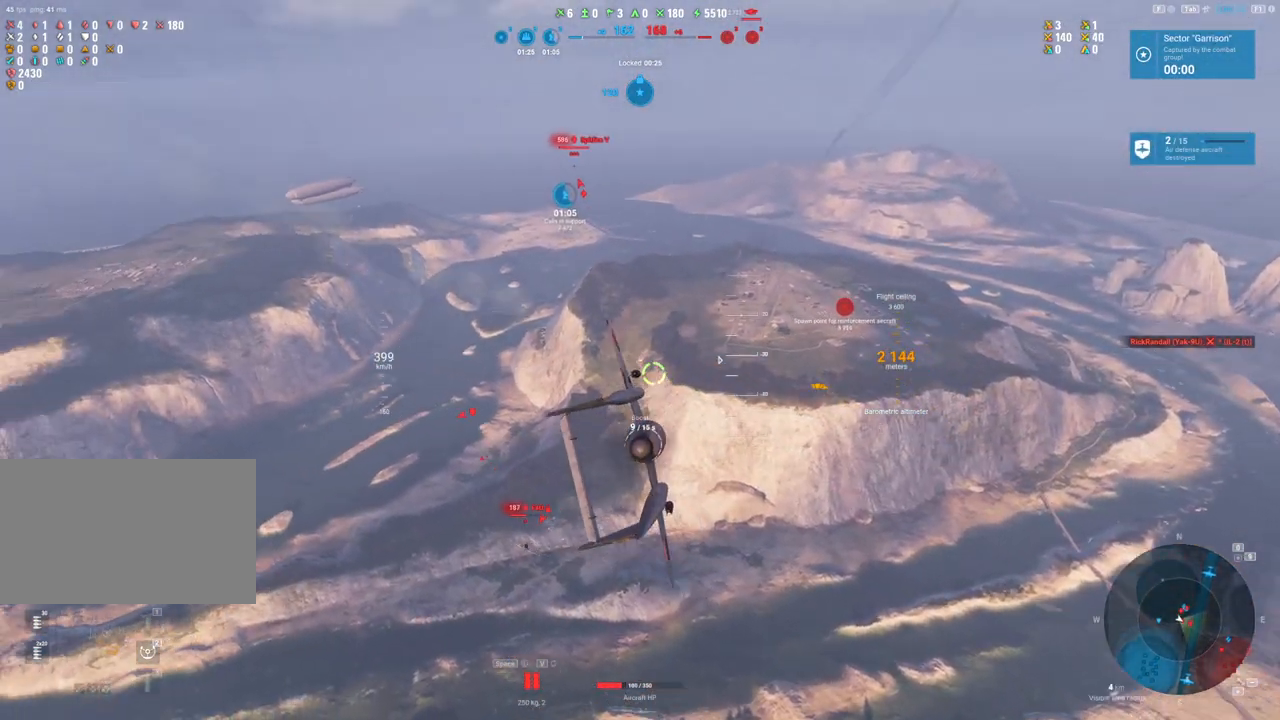
{"keys": ["d", "shift"], "mouse": [], "mouse_move": "up", "events": [[17, "d", "down"]]}
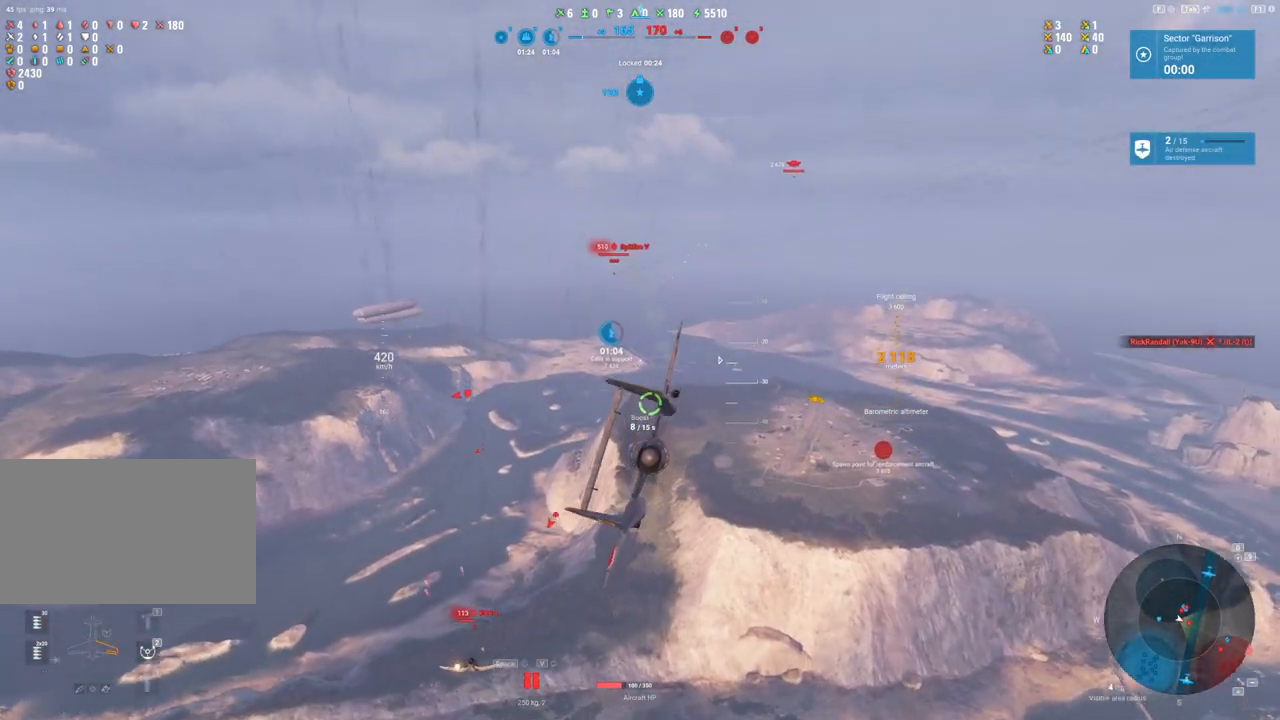
{"keys": ["shift"], "mouse": [], "mouse_move": "up", "events": [[317, "d", "up"]]}
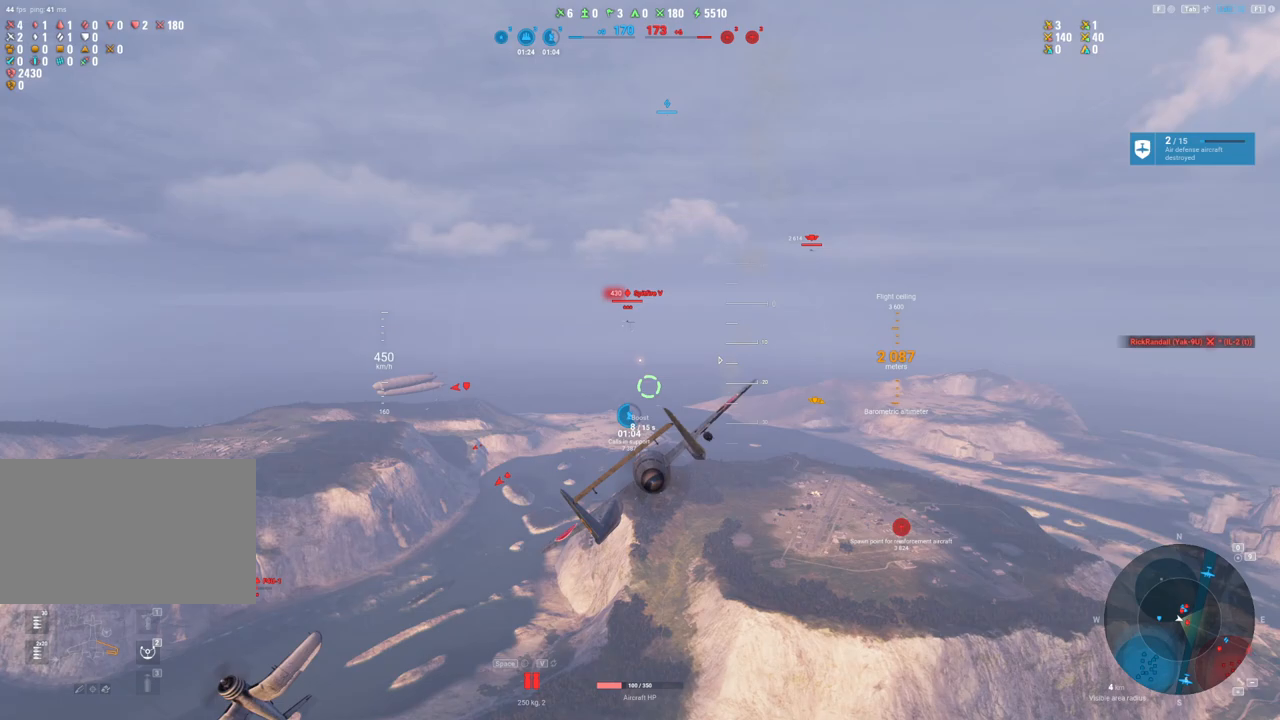
{"keys": [], "mouse": [], "mouse_move": "up", "events": [[100, "shift", "up"]]}
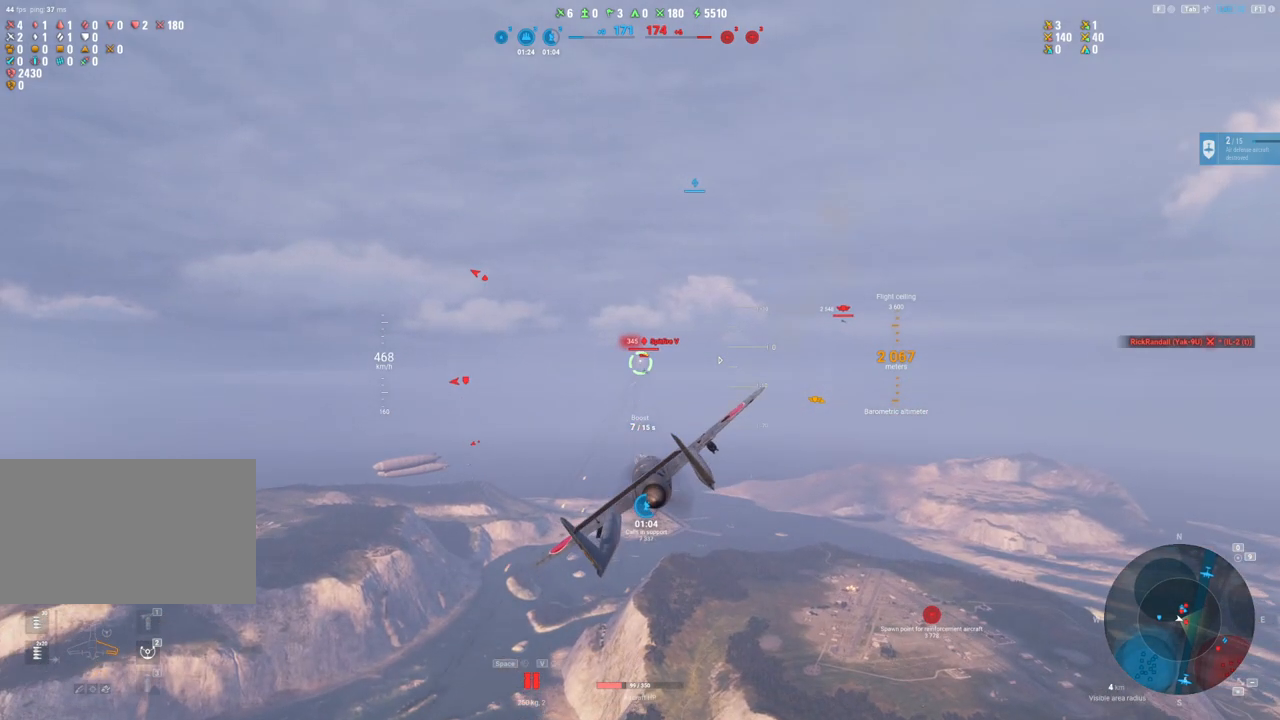
{"keys": [], "mouse": ["left"], "mouse_move": "up-right", "events": [[33, "mouse_left", "down"]]}
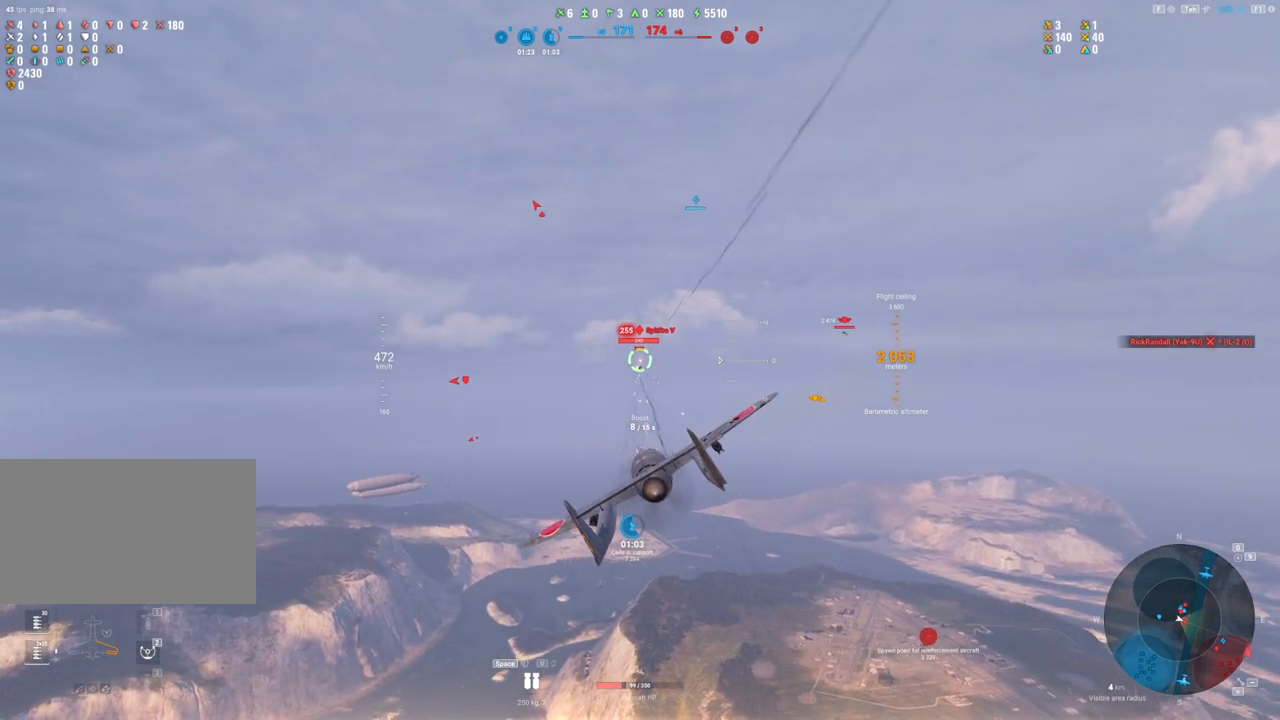
{"keys": ["a"], "mouse": ["left"], "mouse_move": "still", "events": [[333, "a", "down"]]}
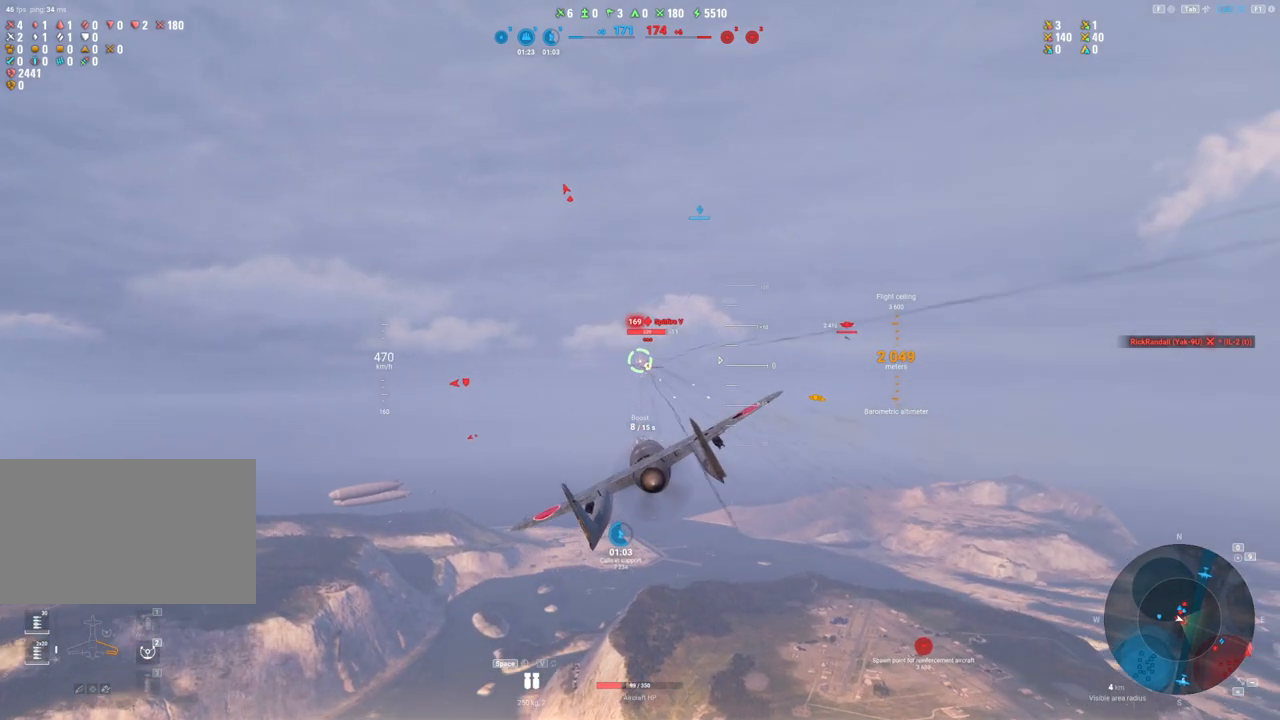
{"keys": ["s"], "mouse": ["left"], "mouse_move": "up-left", "events": [[250, "s", "down"], [483, "a", "up"]]}
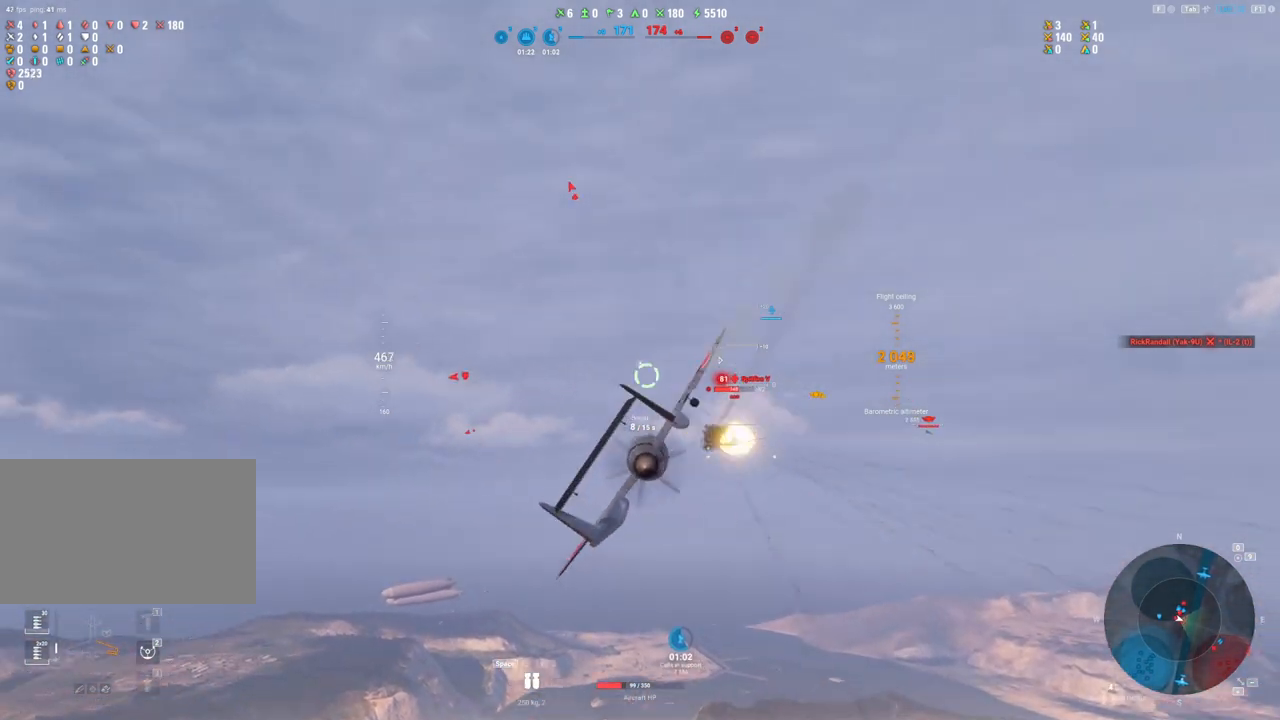
{"keys": ["d"], "mouse": [], "mouse_move": "down-right", "events": [[133, "mouse_left", "up"], [167, "d", "down"], [300, "s", "up"]]}
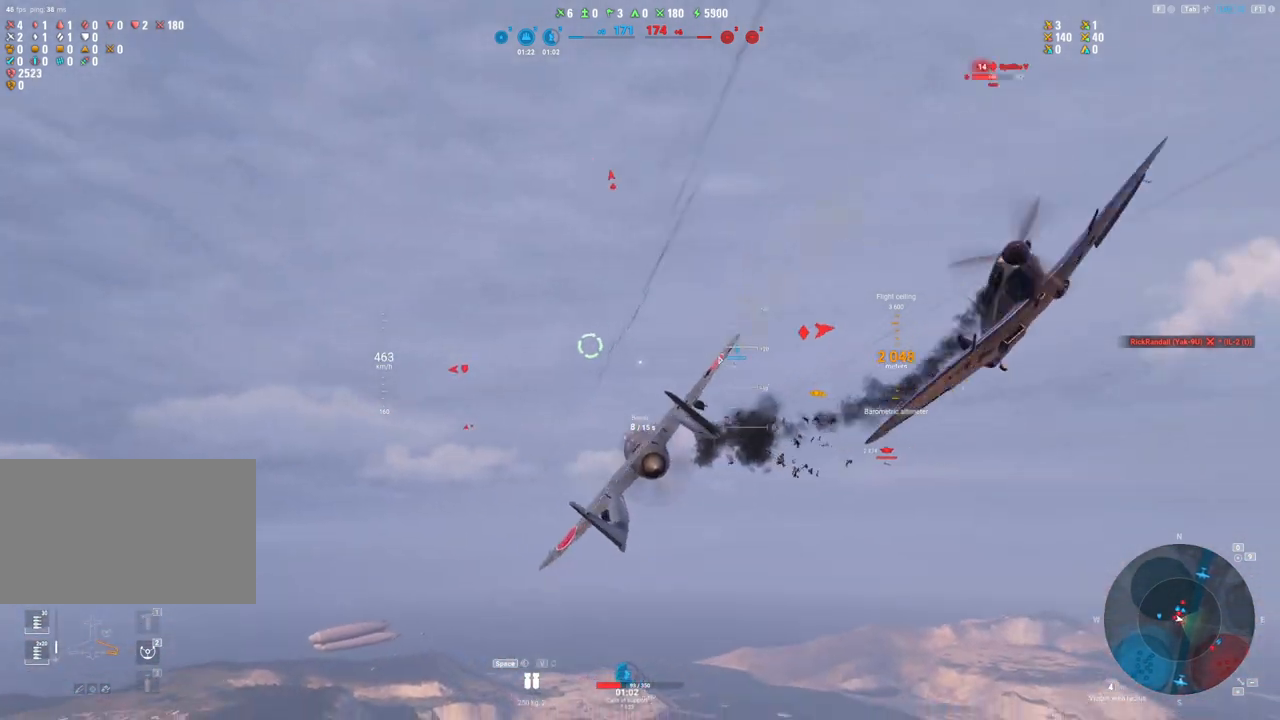
{"keys": [], "mouse": [], "mouse_move": "down-right", "events": [[467, "d", "up"]]}
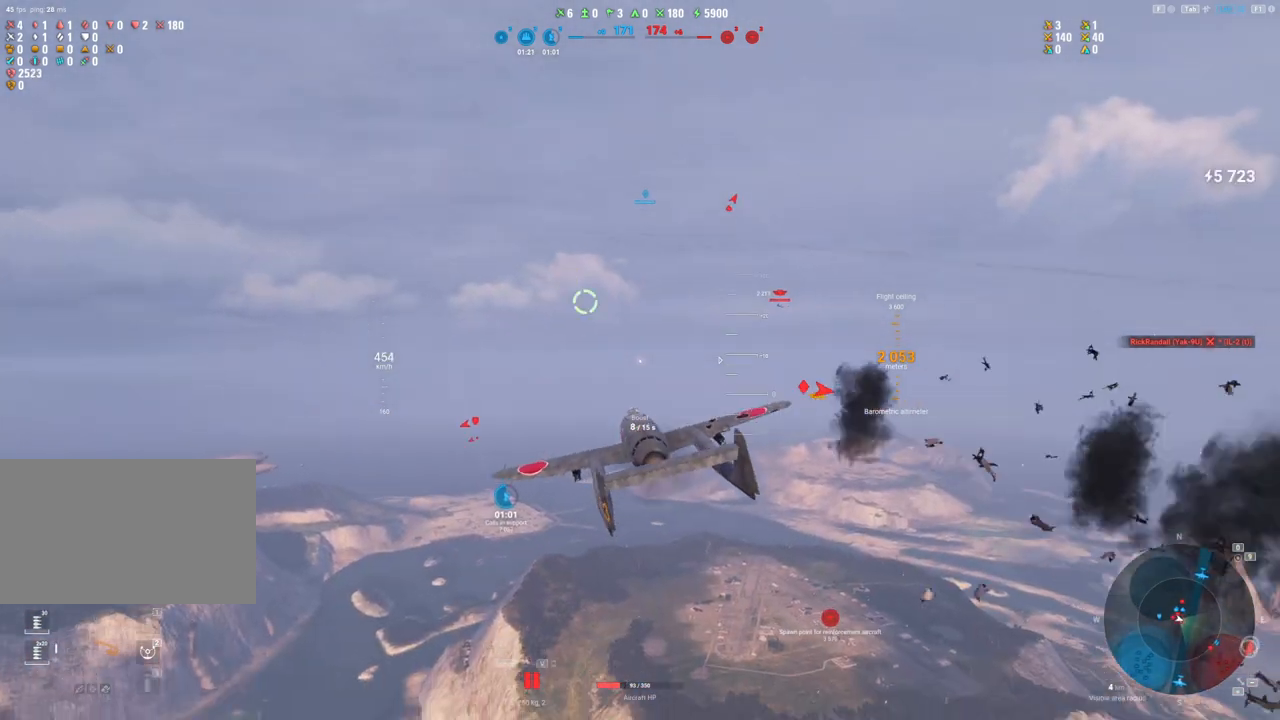
{"keys": [], "mouse": [], "mouse_move": "down", "events": []}
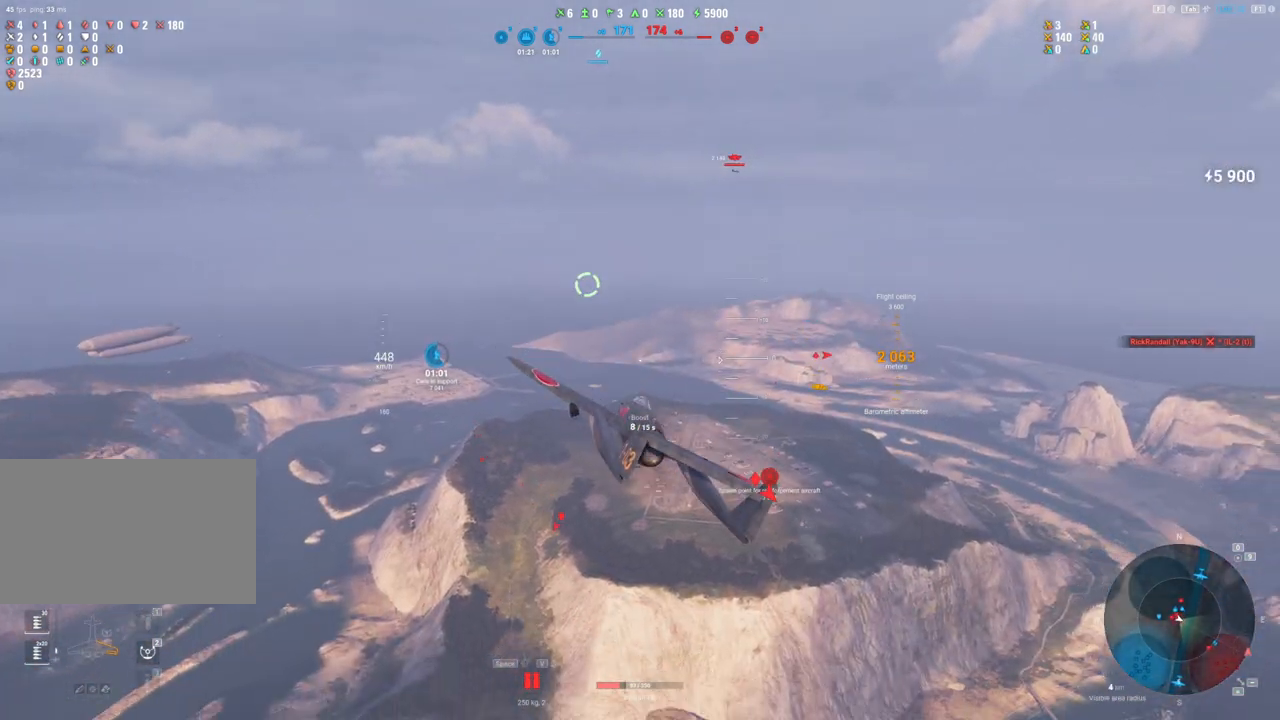
{"keys": [], "mouse": [], "mouse_move": "down-left", "events": []}
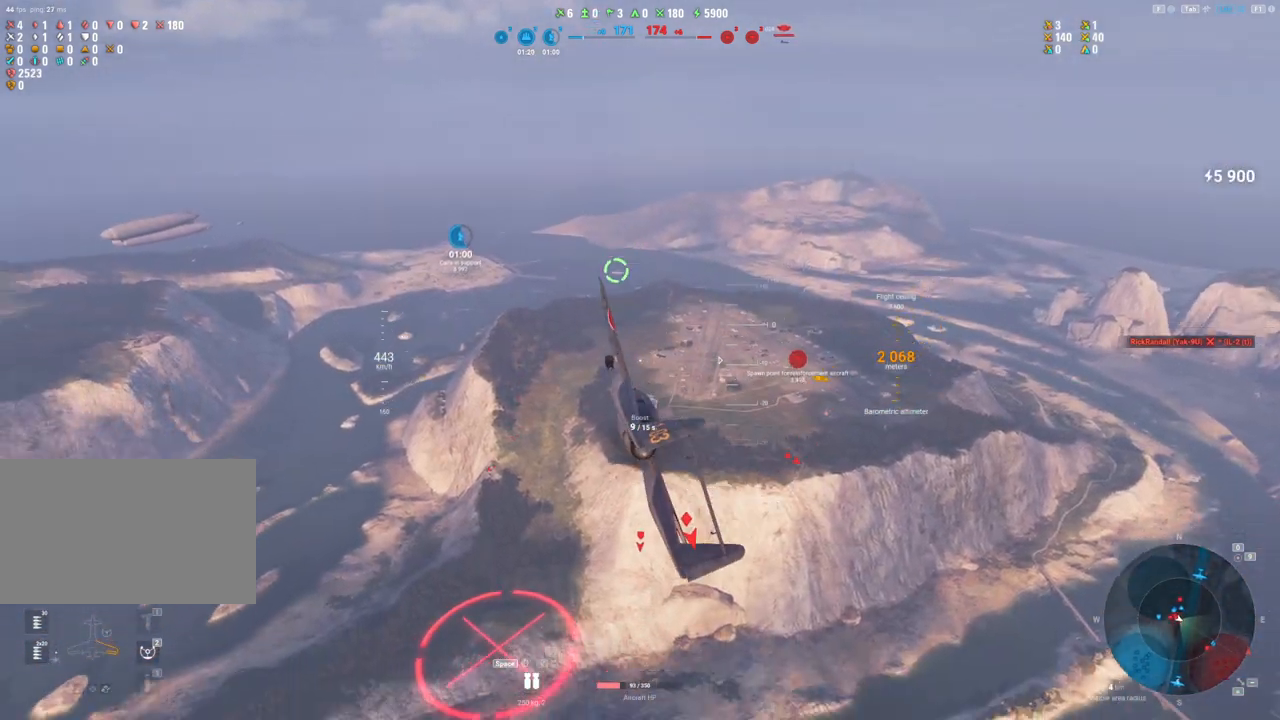
{"keys": ["d", "shift"], "mouse": [], "mouse_move": "still", "events": [[50, "shift", "down"], [233, "d", "down"]]}
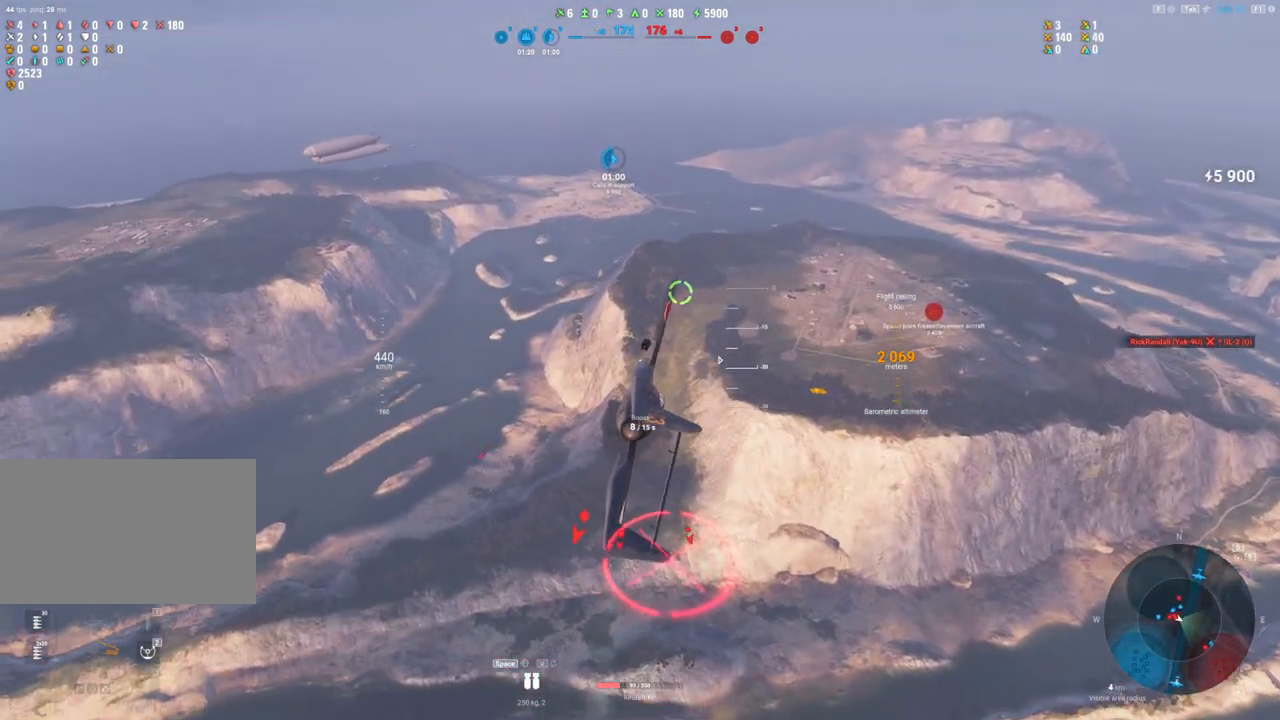
{"keys": ["d", "shift"], "mouse": [], "mouse_move": "still", "events": []}
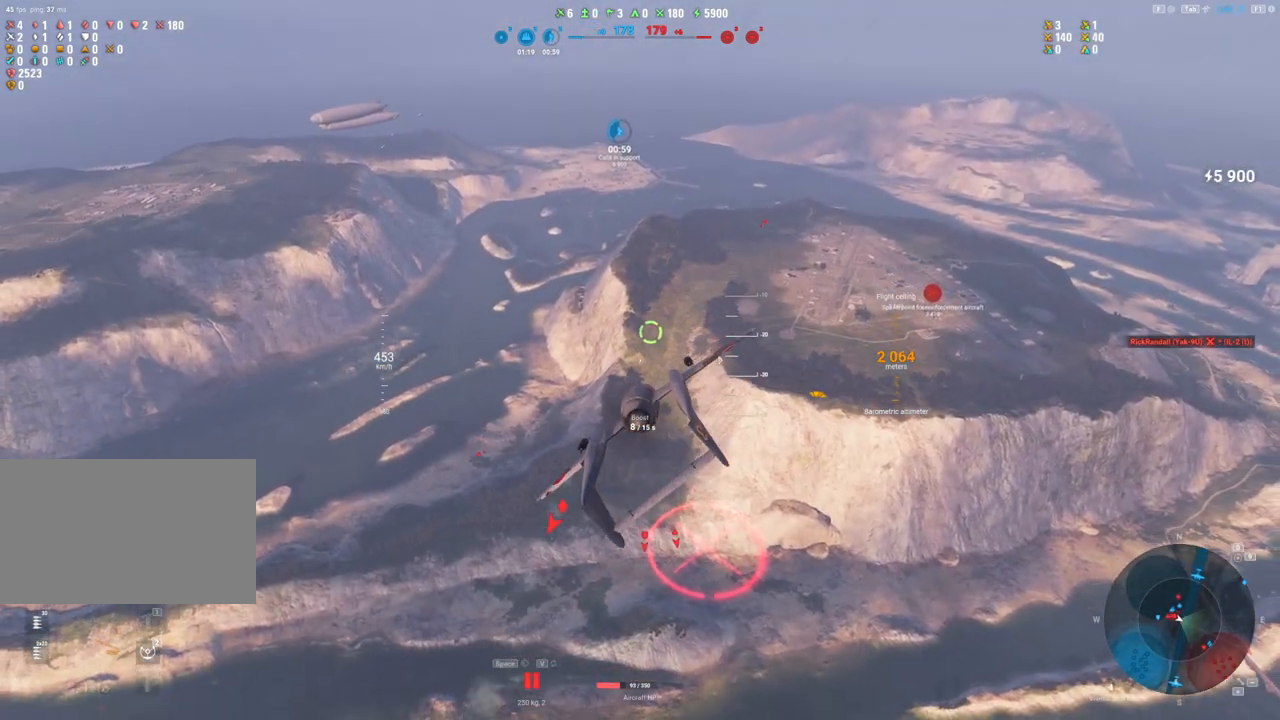
{"keys": ["d", "shift"], "mouse": [], "mouse_move": "still", "events": []}
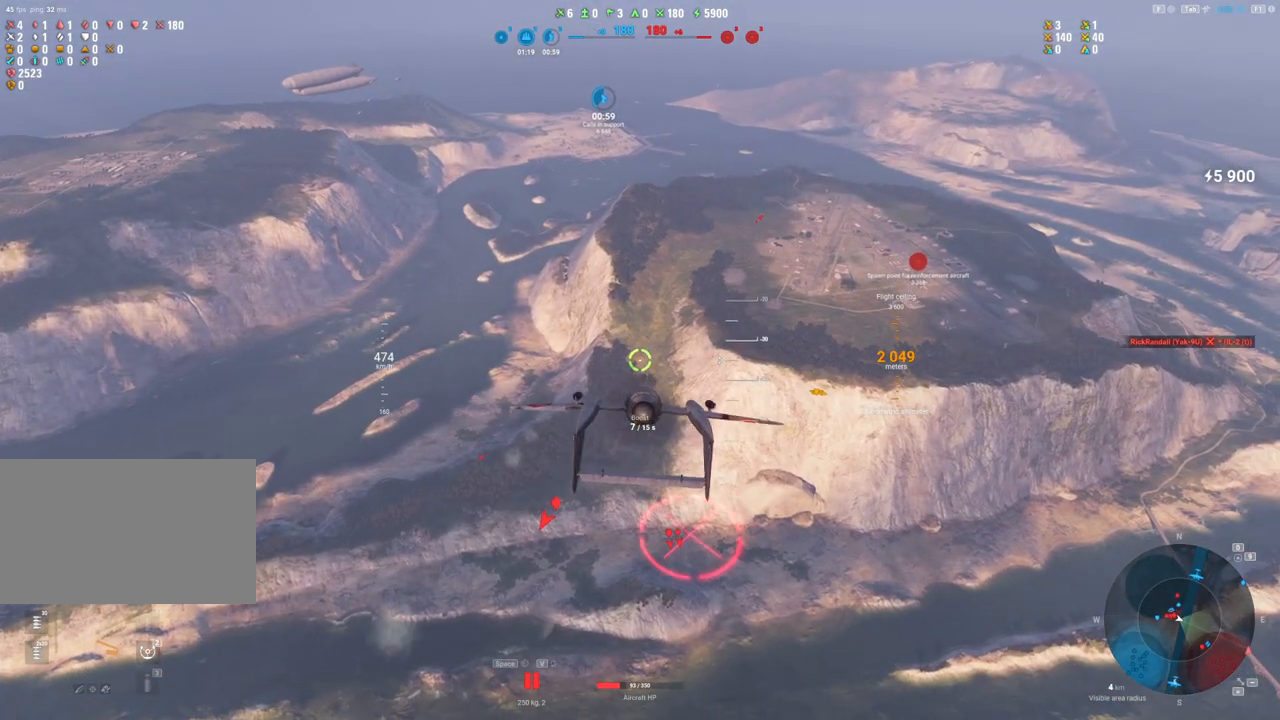
{"keys": ["d", "shift"], "mouse": [], "mouse_move": "still", "events": []}
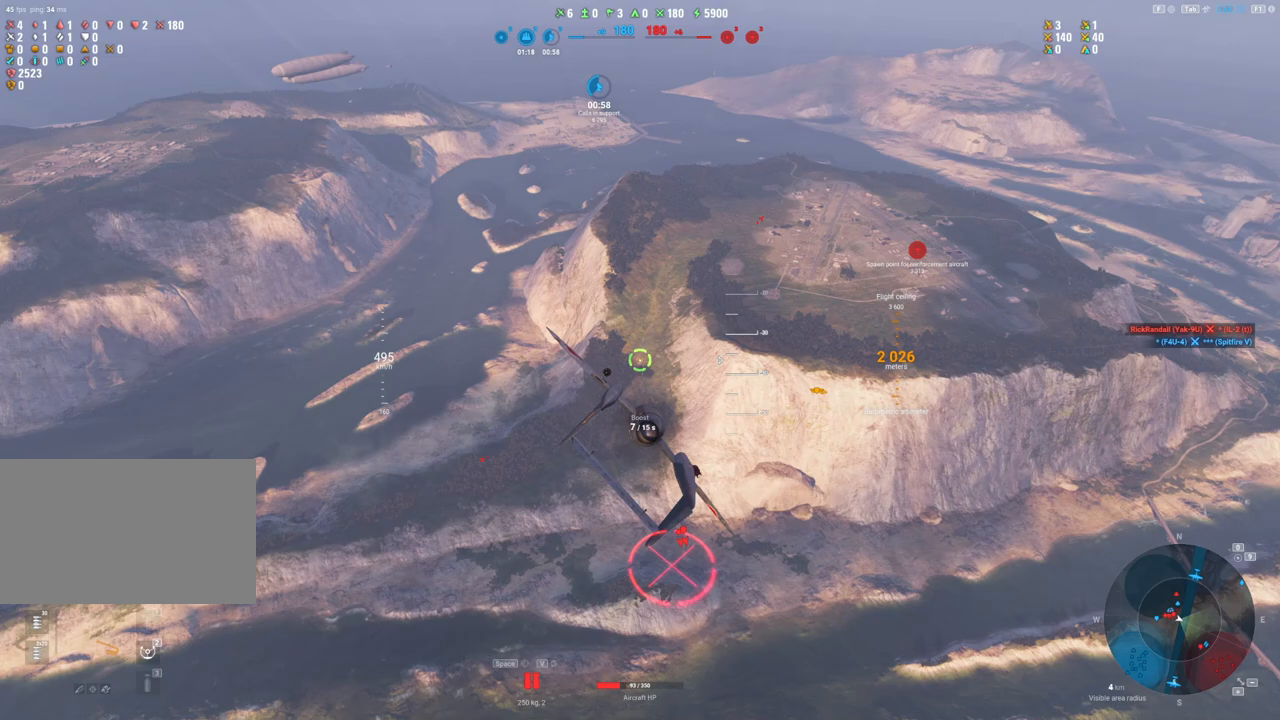
{"keys": ["d", "shift"], "mouse": [], "mouse_move": "still", "events": []}
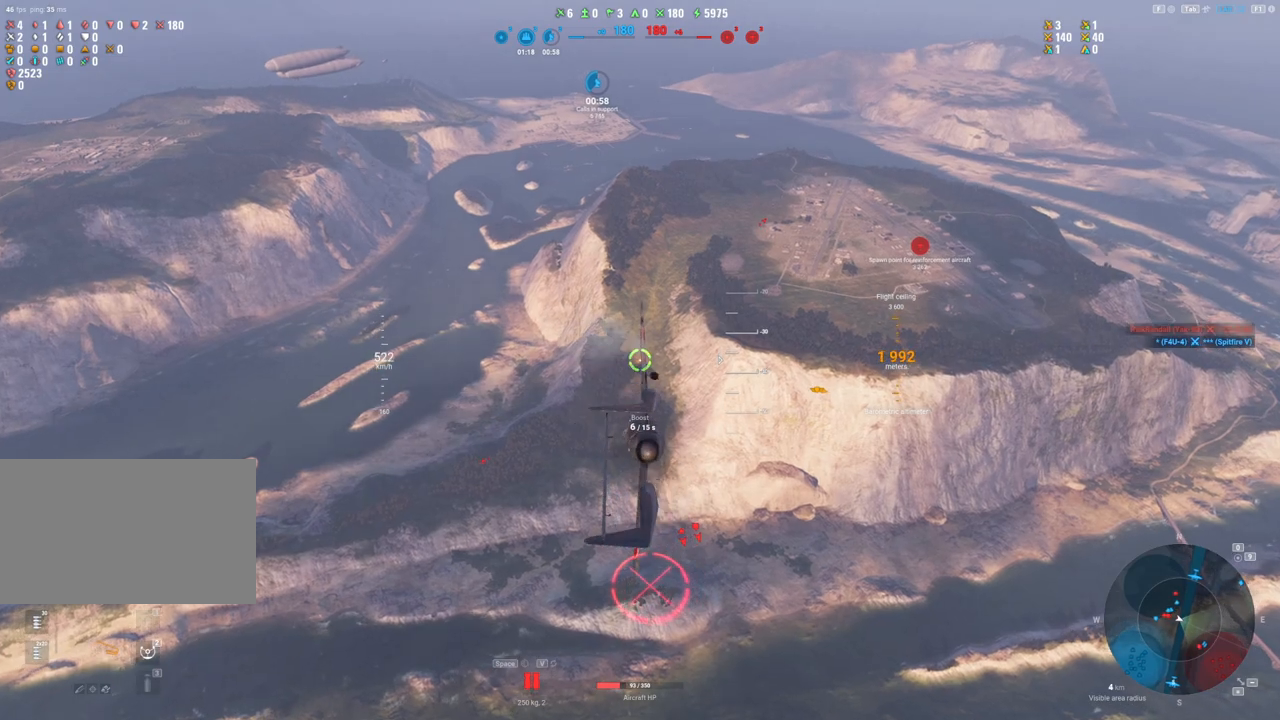
{"keys": ["d", "shift"], "mouse": [], "mouse_move": "still", "events": []}
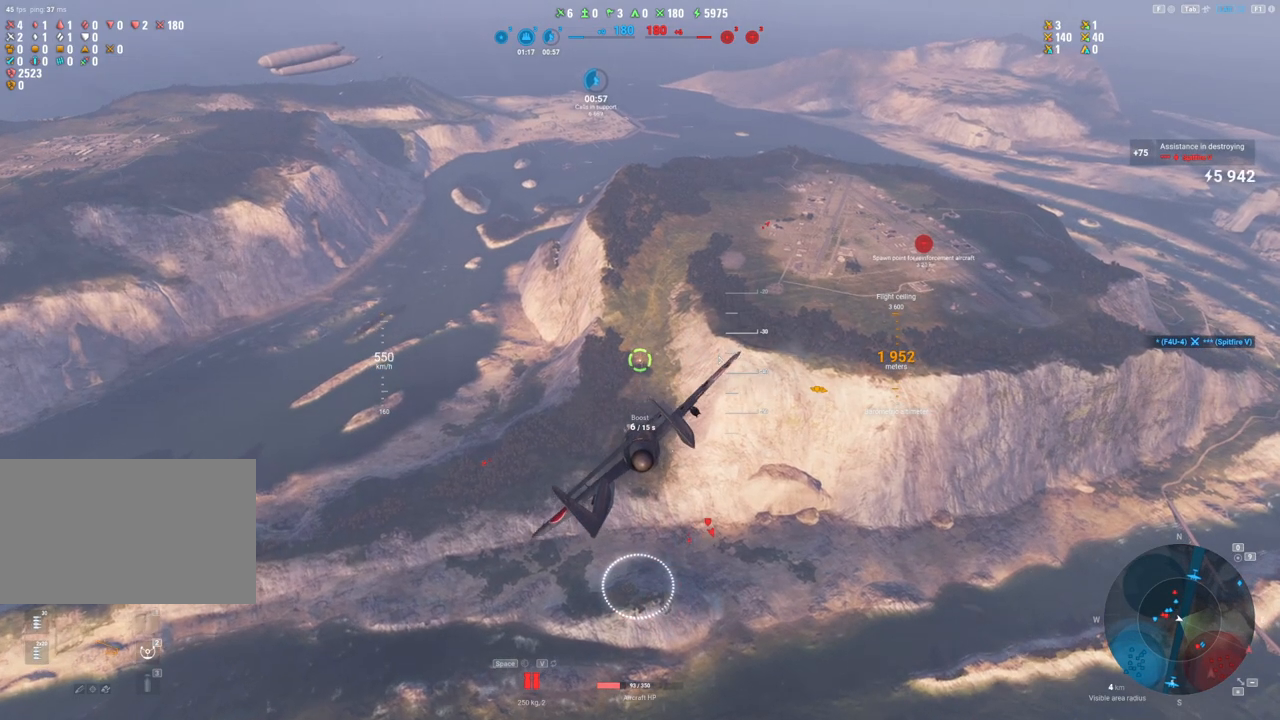
{"keys": [], "mouse": ["right"], "mouse_move": "right", "events": [[367, "d", "up"], [367, "mouse_right", "down"], [417, "shift", "up"]]}
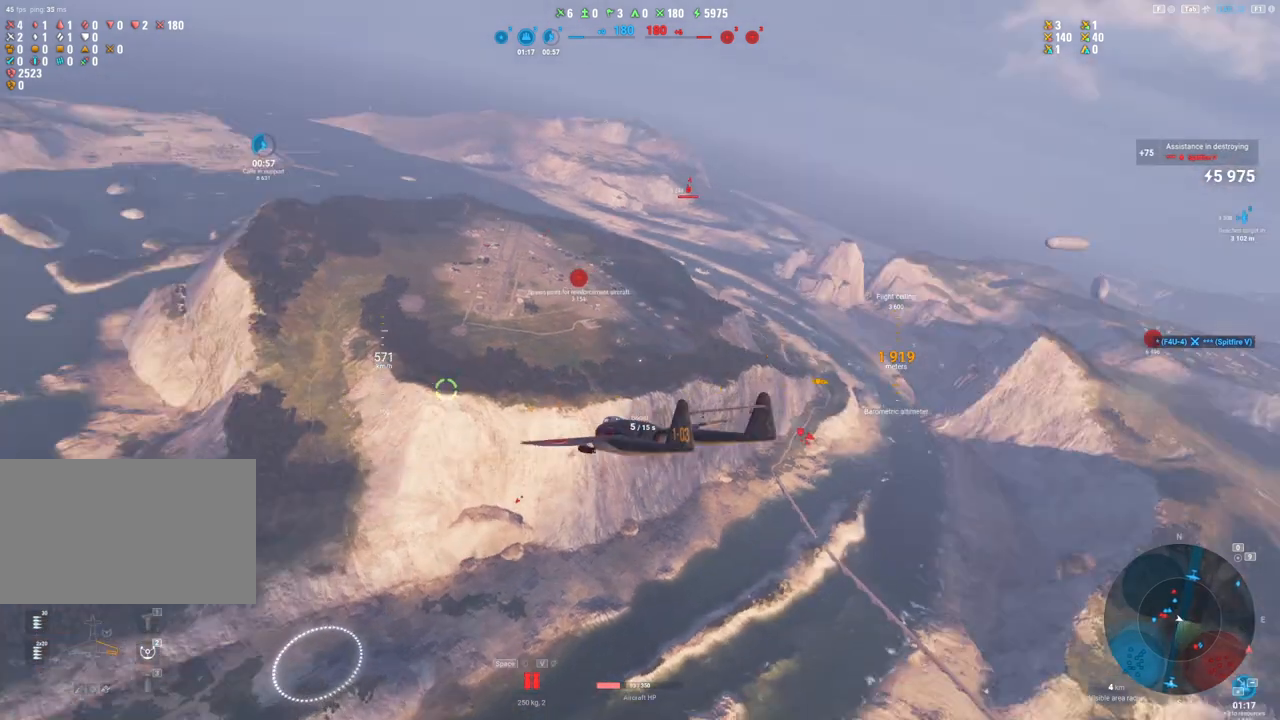
{"keys": [], "mouse": ["right"], "mouse_move": "still", "events": []}
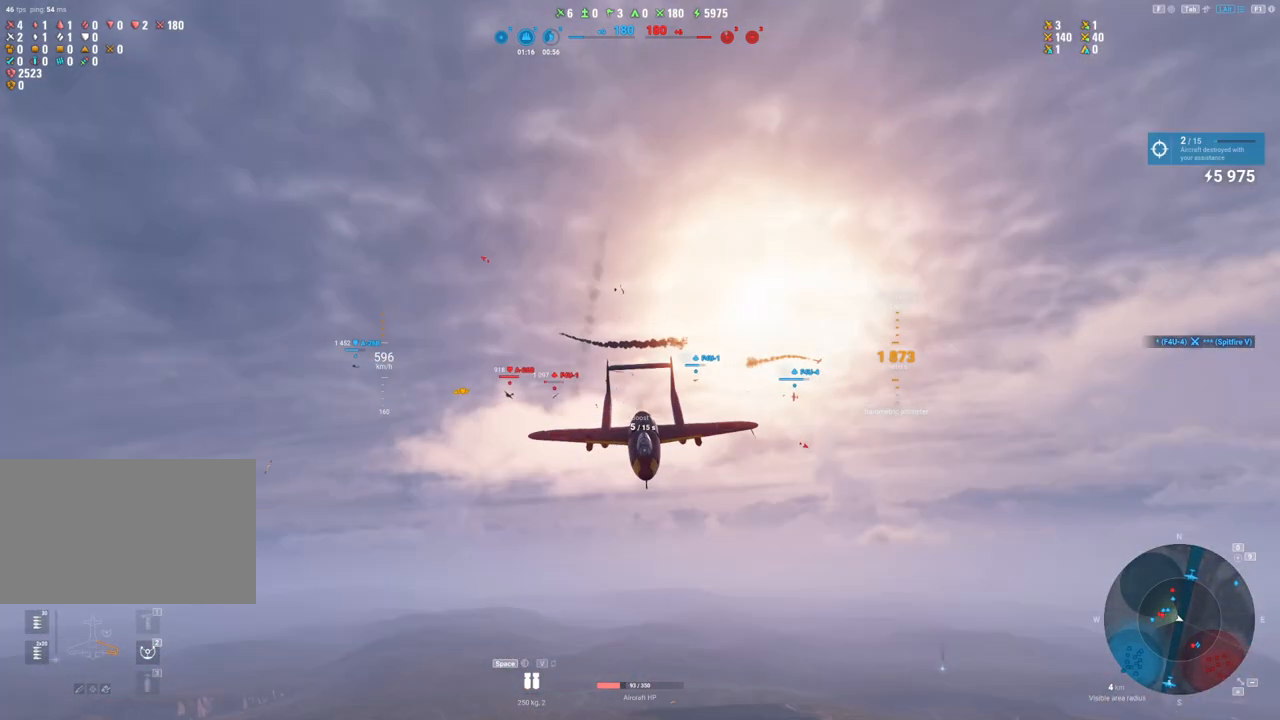
{"keys": [], "mouse": ["right"], "mouse_move": "still", "events": []}
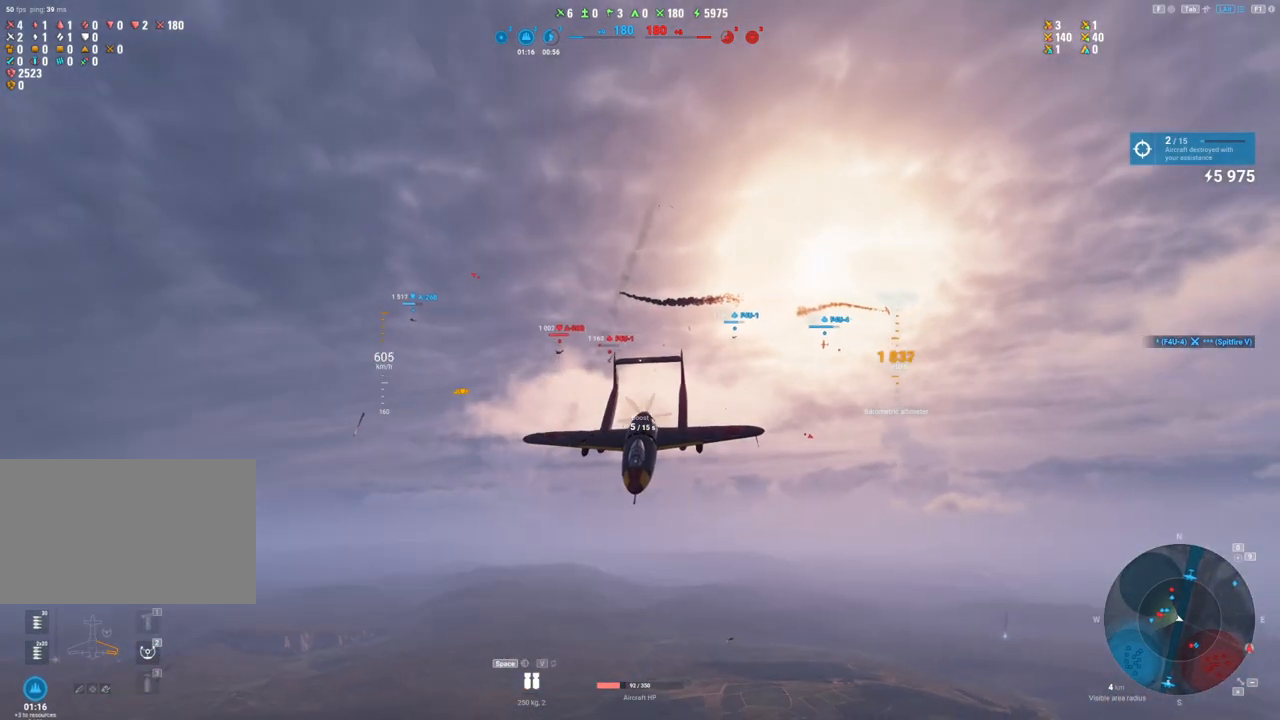
{"keys": [], "mouse": ["right"], "mouse_move": "still", "events": []}
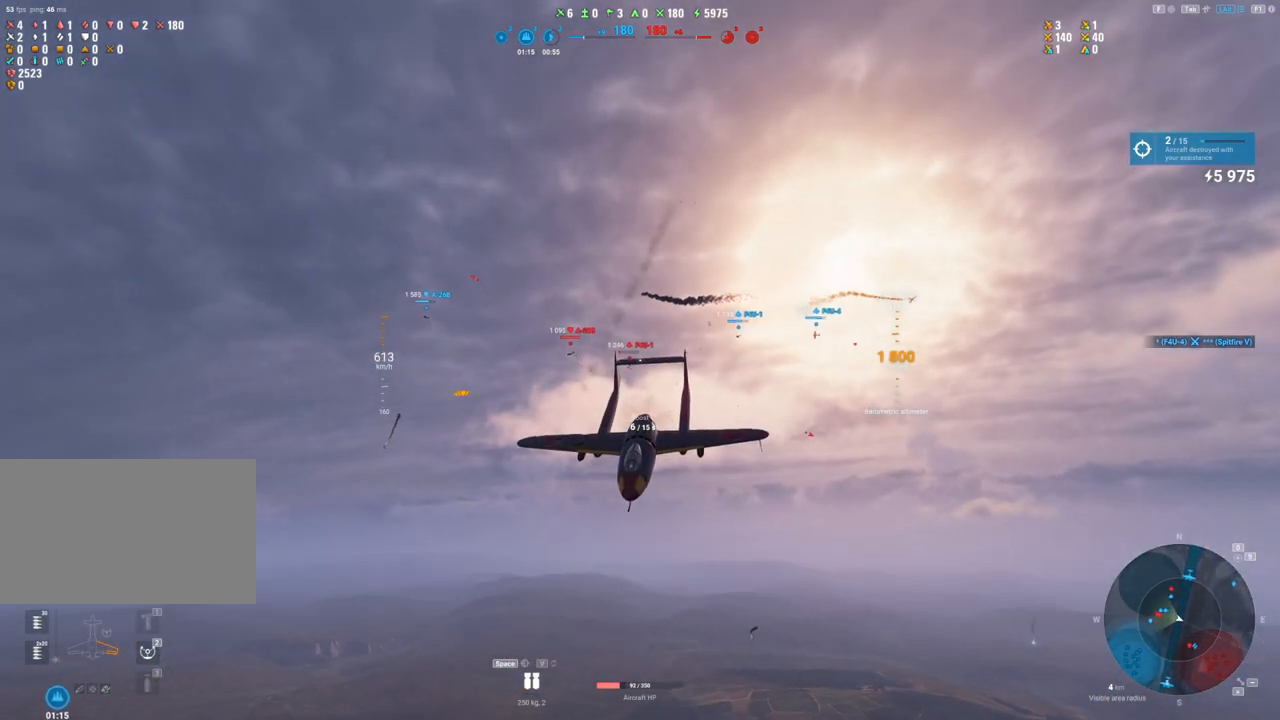
{"keys": [], "mouse": ["right"], "mouse_move": "still", "events": []}
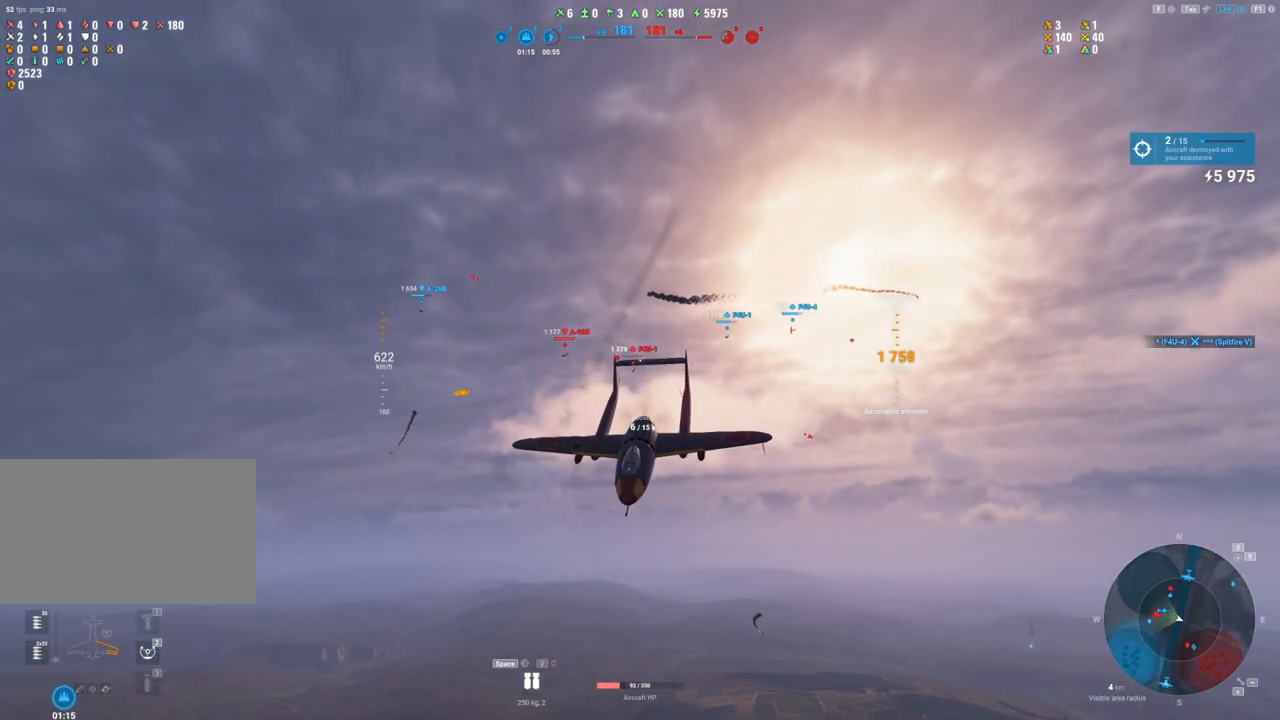
{"keys": [], "mouse": ["right"], "mouse_move": "still", "events": []}
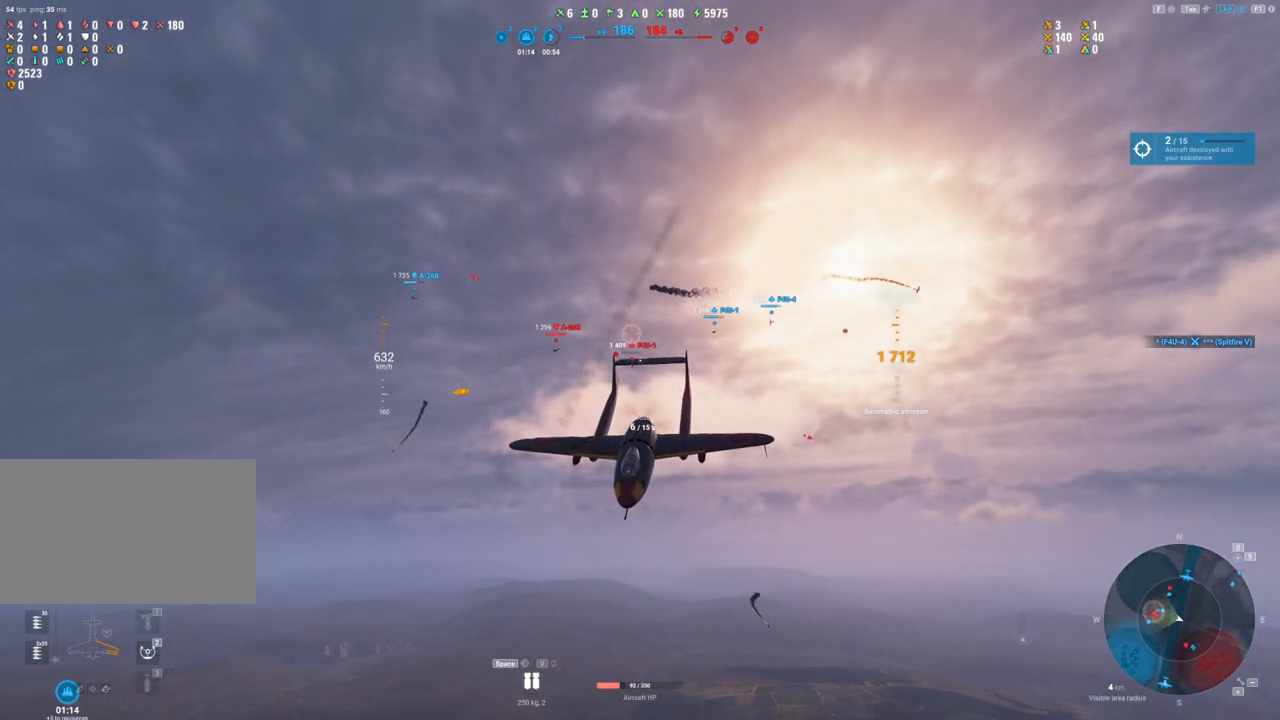
{"keys": [], "mouse": ["right"], "mouse_move": "still", "events": []}
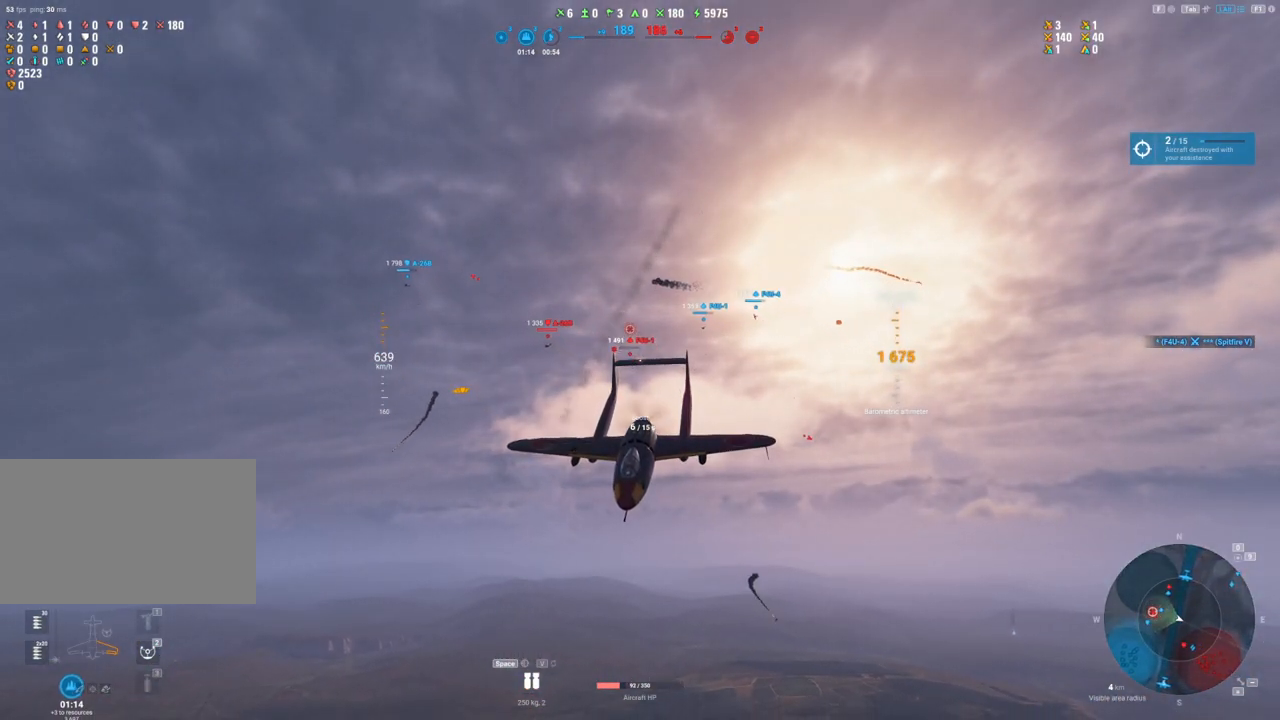
{"keys": [], "mouse": [], "mouse_move": "still", "events": [[433, "mouse_right", "up"]]}
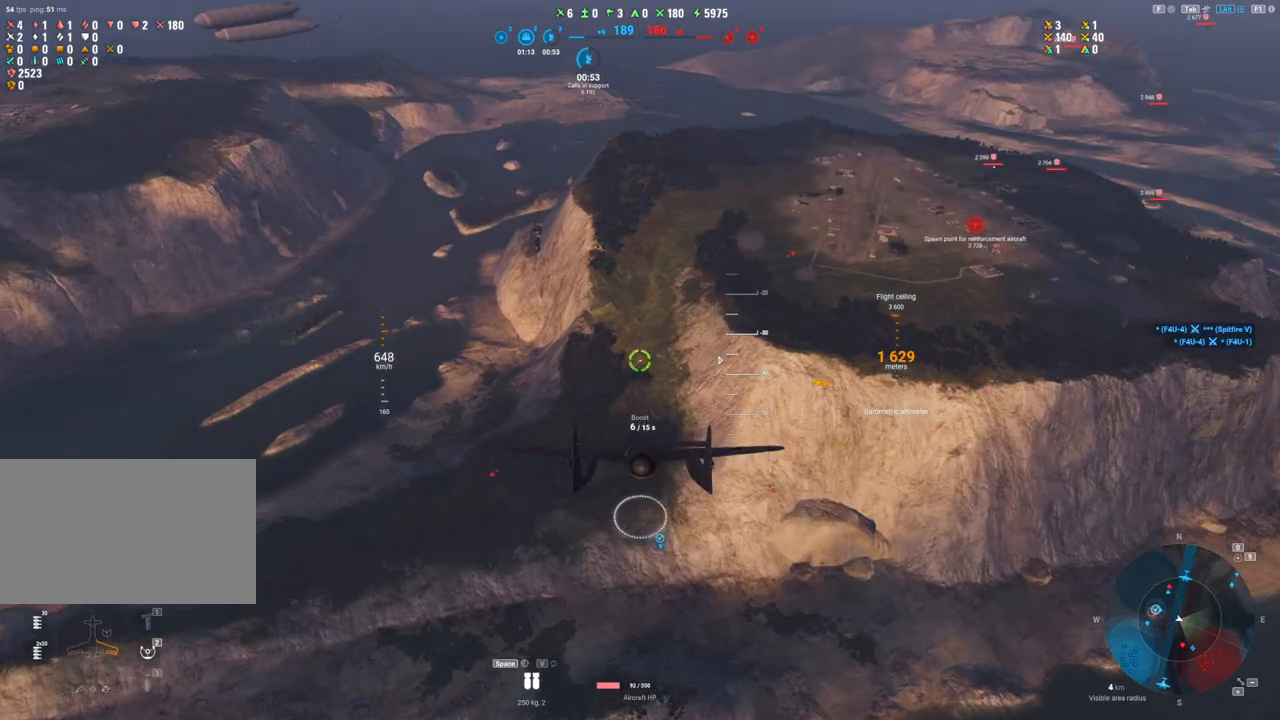
{"keys": [], "mouse": [], "mouse_move": "up-right", "events": []}
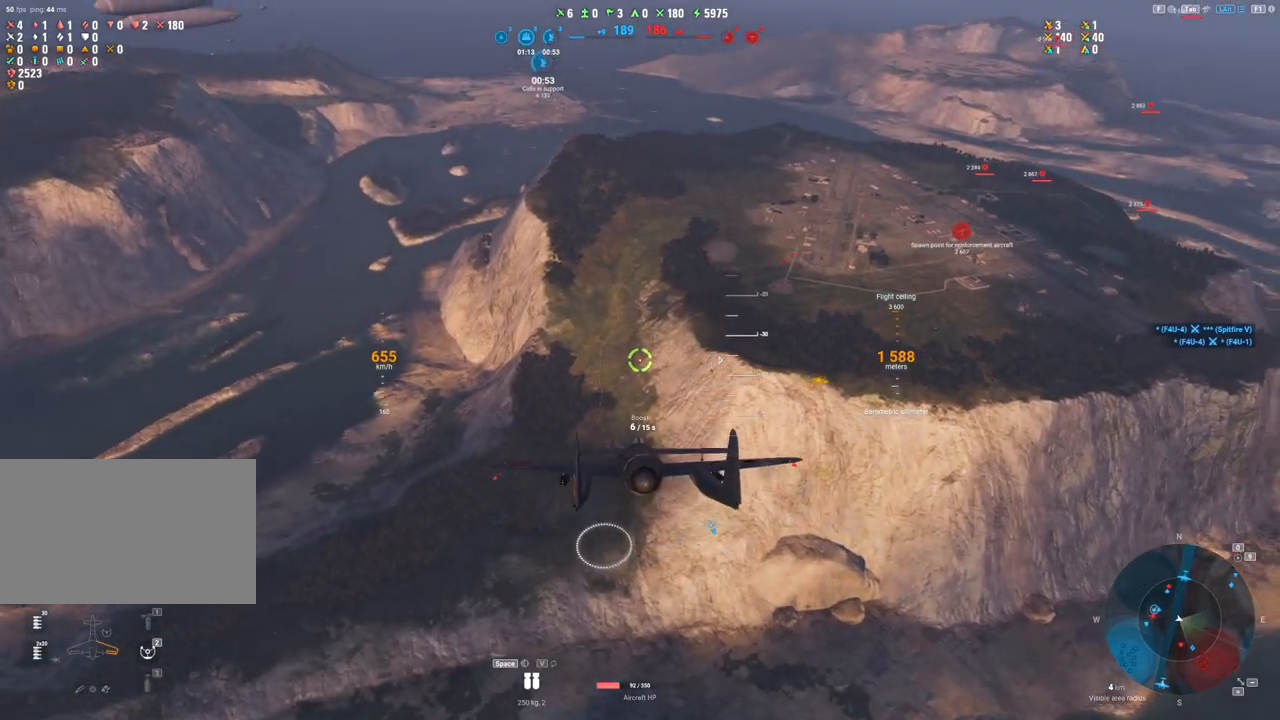
{"keys": ["d"], "mouse": [], "mouse_move": "still", "events": [[417, "d", "down"]]}